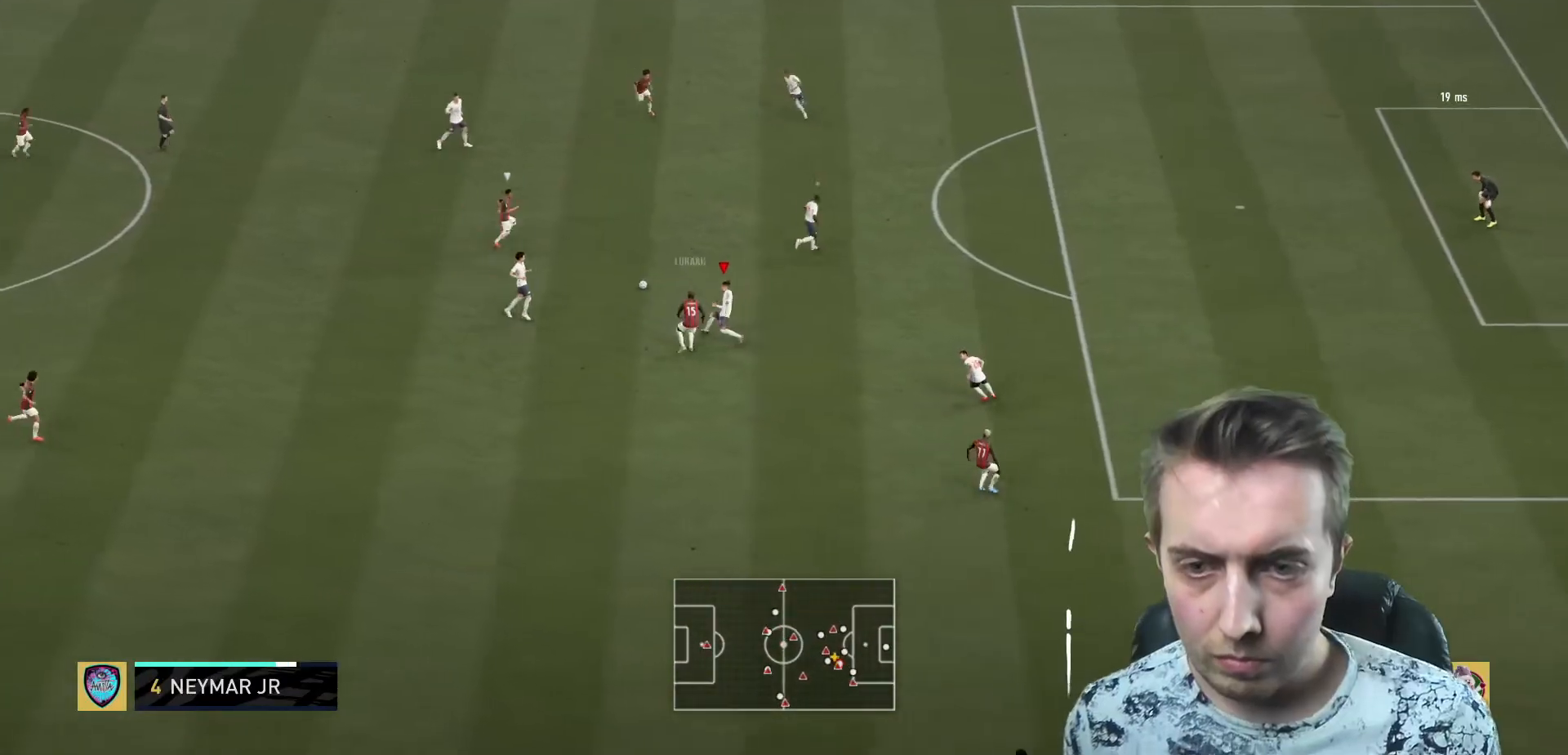
Gameplay with a controller (Xbox layout); each line is a JSON object with the inputs held at the frame after it. "events" lists button and stick changes between this image and that frame as [ms after this image, input, new state], when the widget could be followed in between. Not read: L3 R3.
{"buttons": ["L2", "R2"], "left_stick": "up-right", "right_stick": "center", "events": [[134, "left_stick", "up-left"], [267, "left_stick", "up"], [367, "left_stick", "up-right"]]}
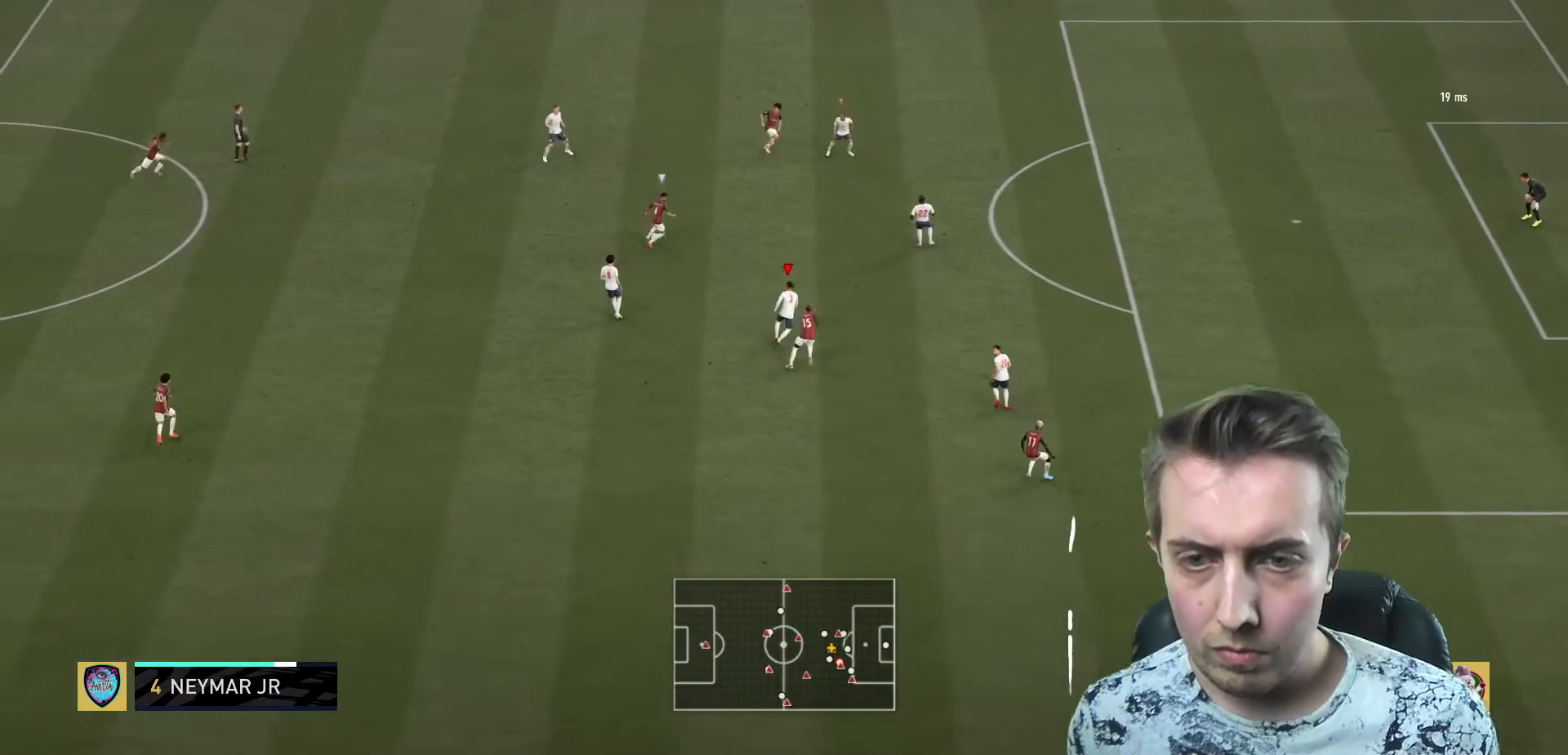
{"buttons": ["R2"], "left_stick": "up-right", "right_stick": "center", "events": [[267, "L2", "up"]]}
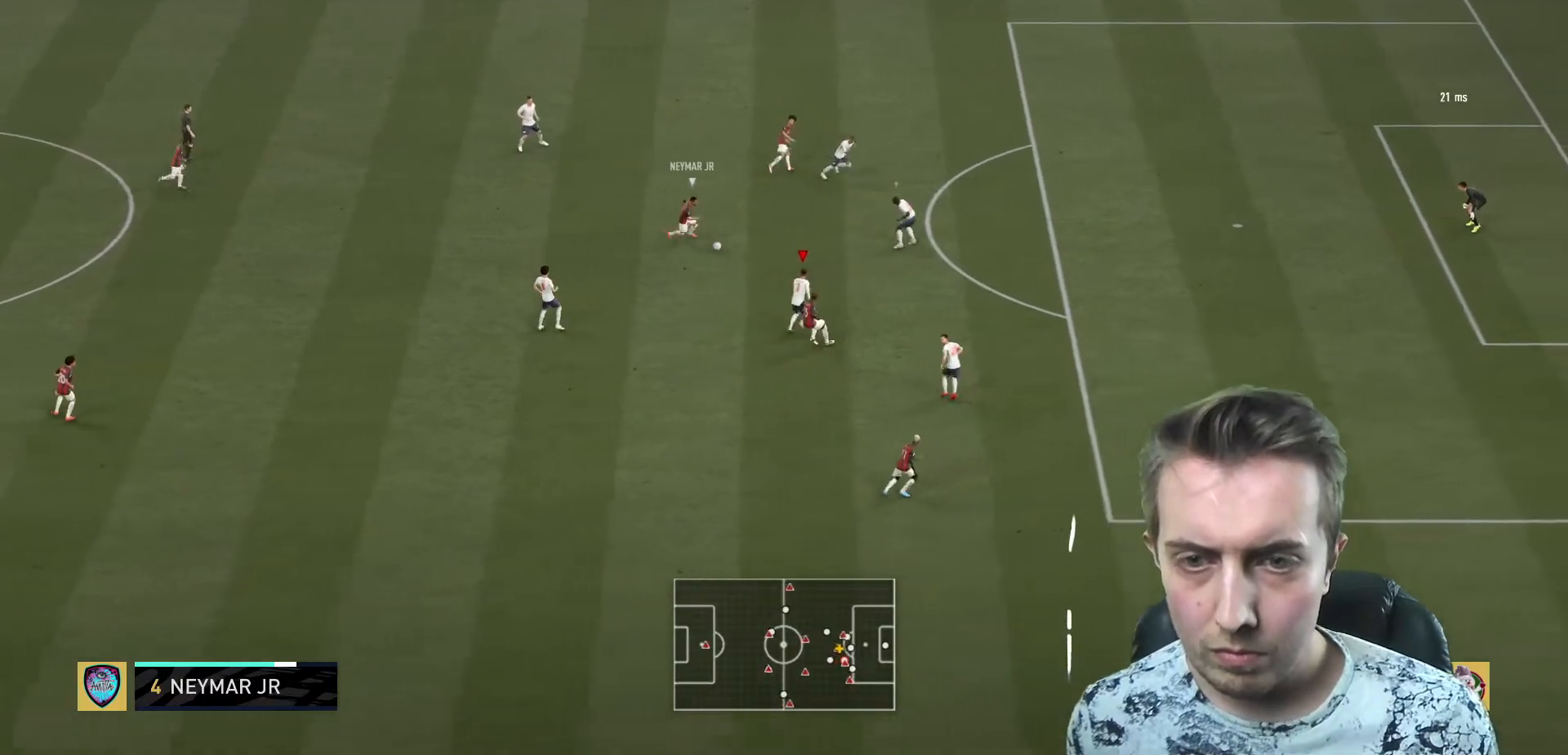
{"buttons": ["R2"], "left_stick": "up-right", "right_stick": "center", "events": []}
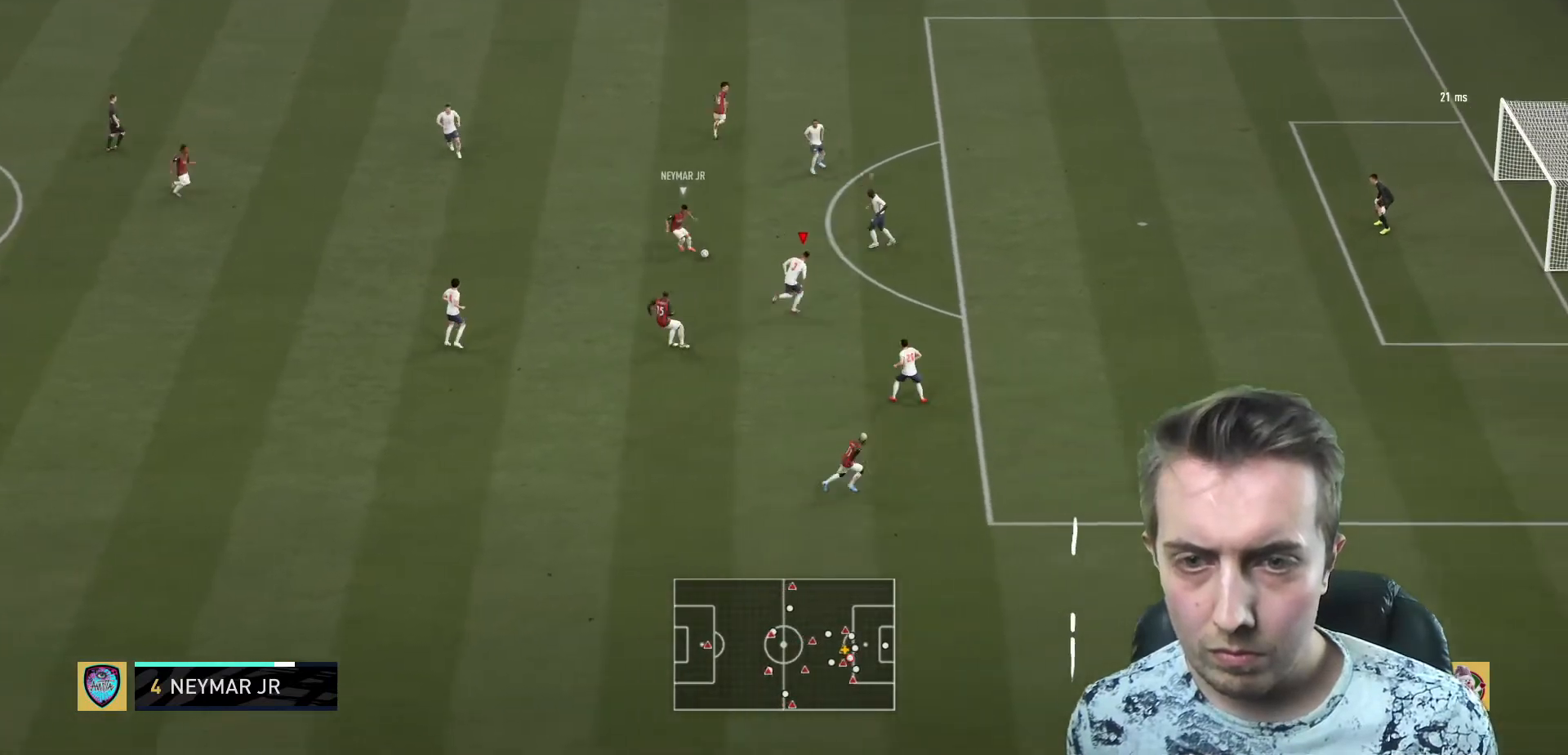
{"buttons": ["L2"], "left_stick": "left", "right_stick": "center", "events": [[67, "left_stick", "up"], [134, "L2", "down"], [167, "R2", "up"], [234, "left_stick", "up-left"], [501, "left_stick", "left"]]}
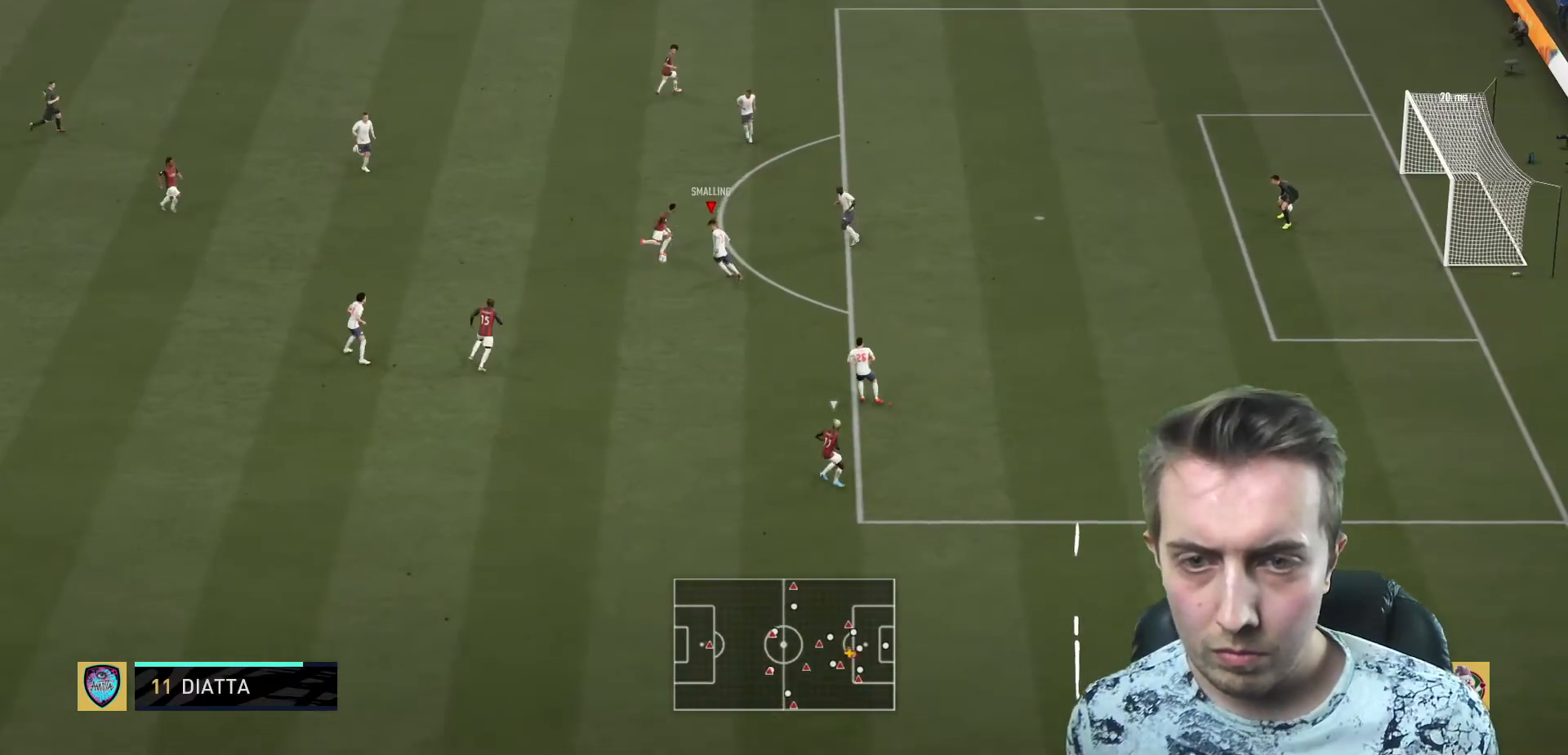
{"buttons": ["R2"], "left_stick": "left", "right_stick": "center", "events": [[233, "left_stick", "up-left"], [400, "left_stick", "left"], [467, "R2", "down"], [500, "L2", "up"]]}
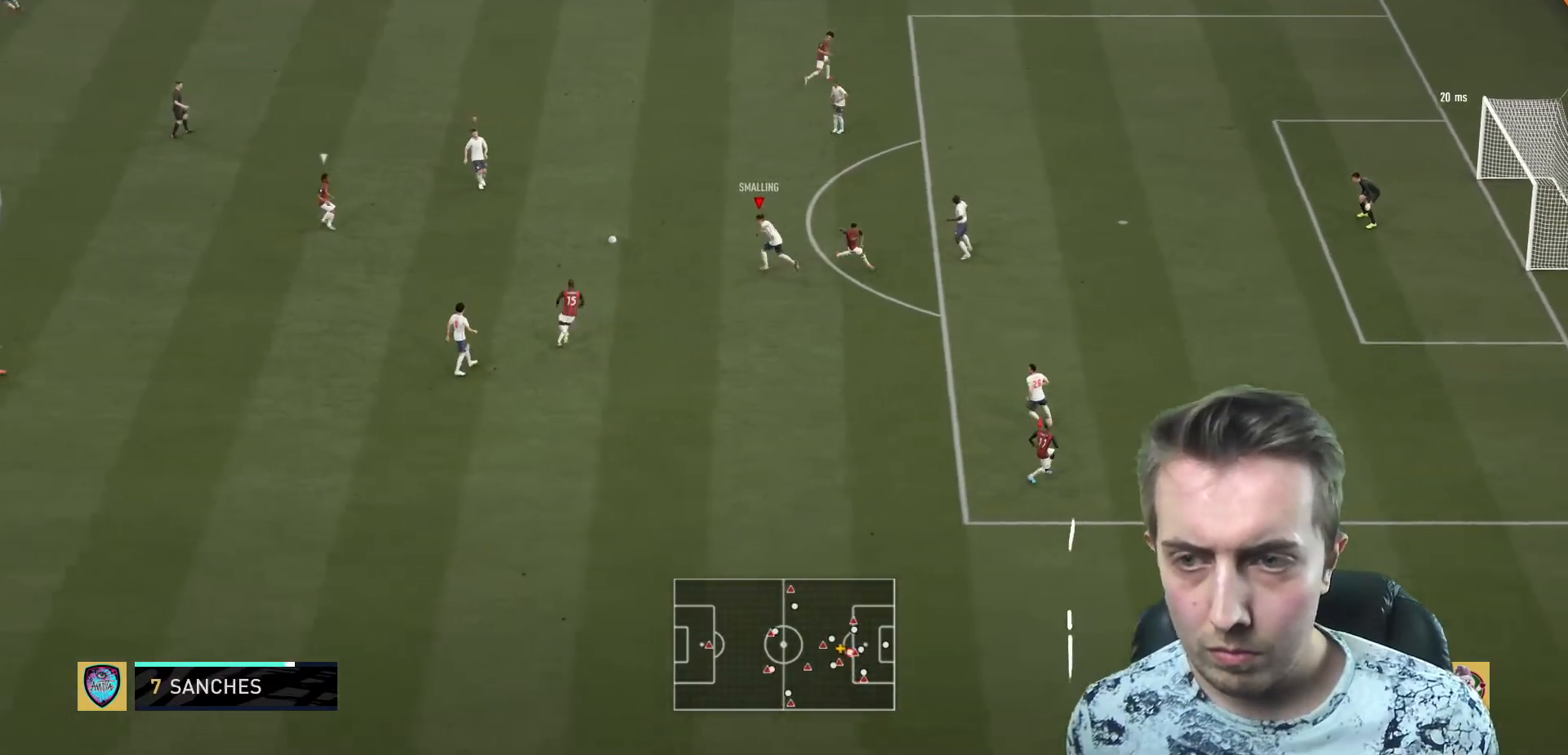
{"buttons": ["R2"], "left_stick": "down", "right_stick": "center", "events": [[234, "left_stick", "down-left"], [267, "L1", "down"], [401, "left_stick", "down"], [434, "L1", "up"]]}
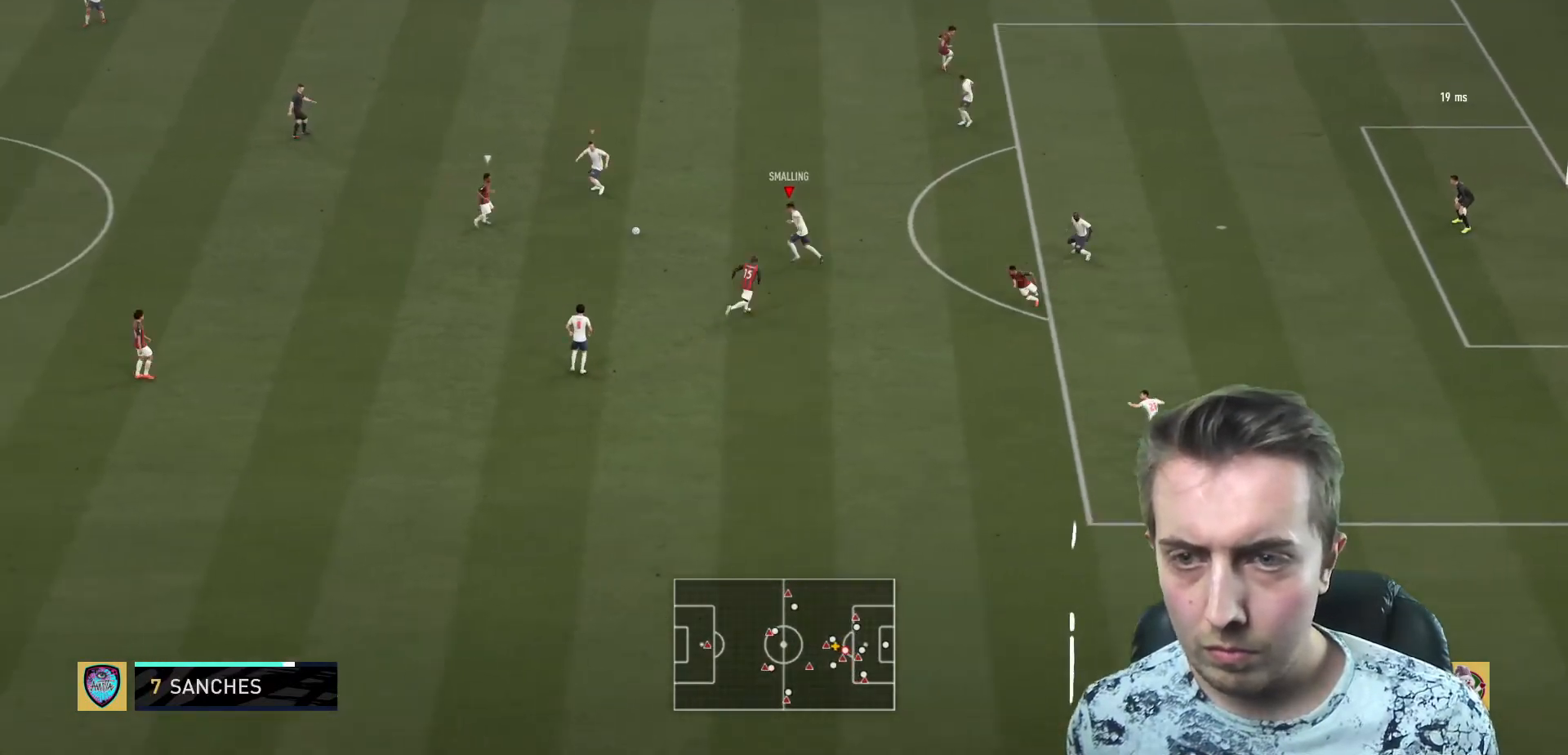
{"buttons": ["R2"], "left_stick": "left", "right_stick": "center", "events": [[33, "A", "down"], [367, "A", "up"], [400, "left_stick", "left"]]}
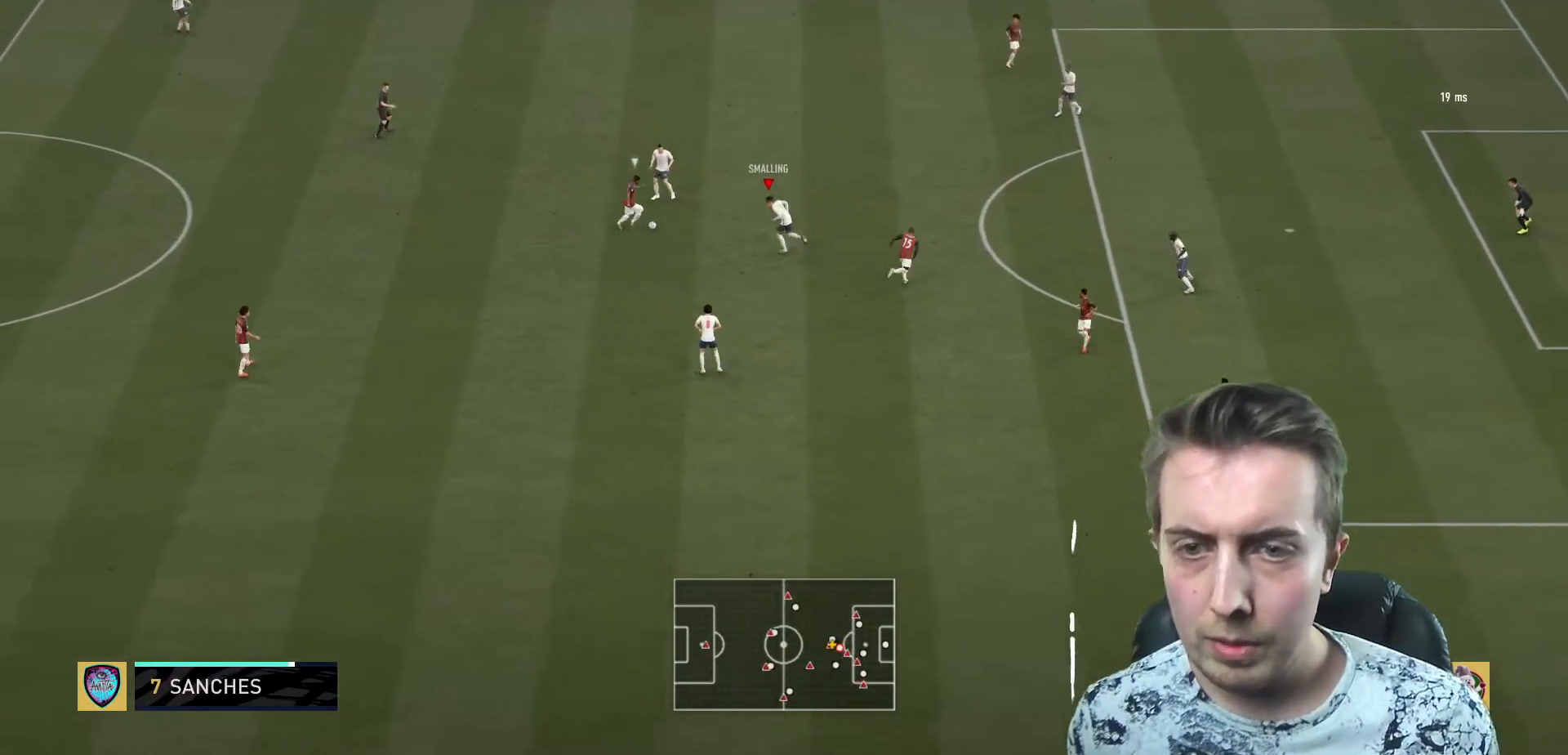
{"buttons": ["L2", "R2"], "left_stick": "up-left", "right_stick": "center", "events": [[34, "L2", "down"], [100, "left_stick", "up-left"], [367, "B", "down"], [501, "B", "up"]]}
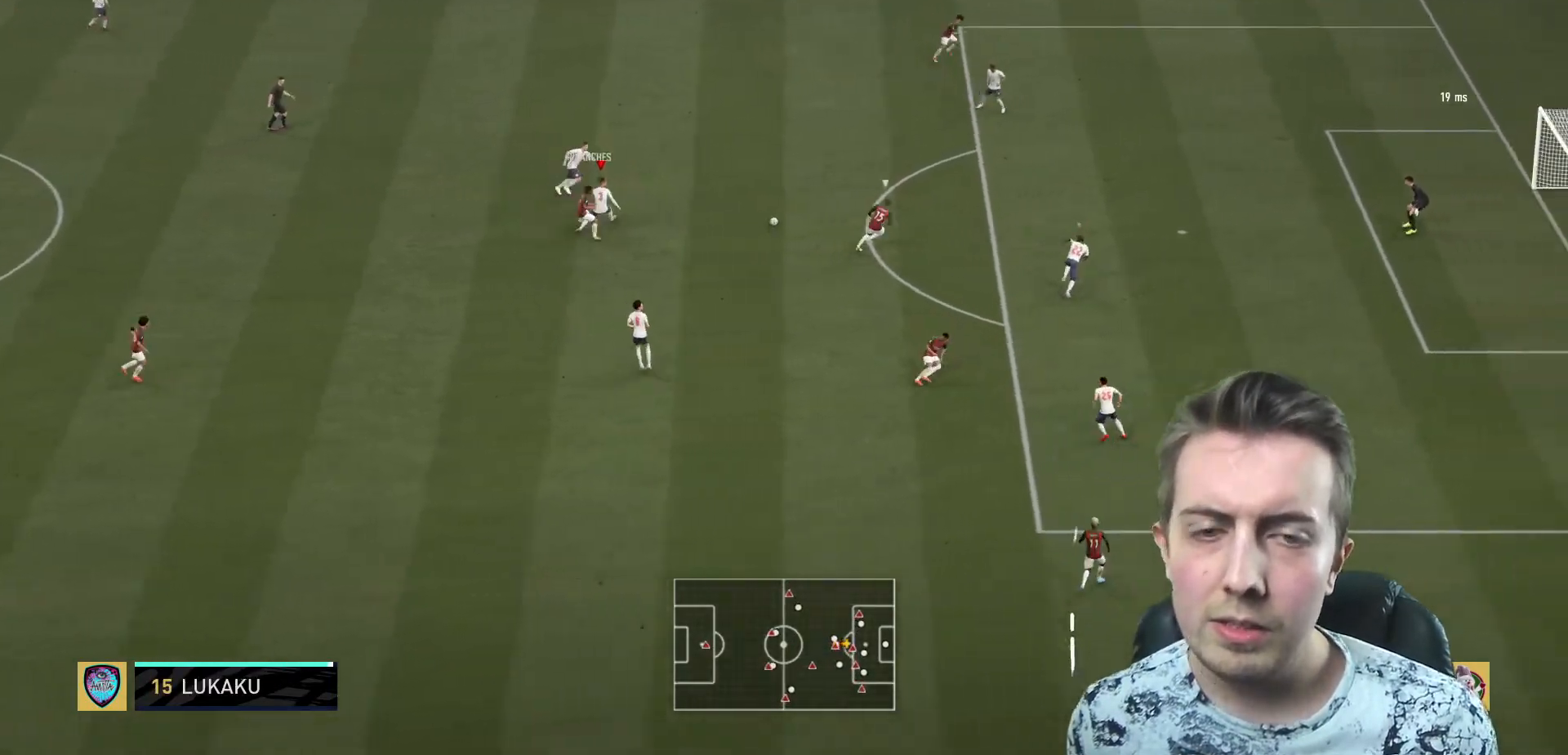
{"buttons": ["R2"], "left_stick": "up", "right_stick": "center", "events": [[66, "left_stick", "center"], [167, "L2", "up"], [267, "L1", "down"], [267, "left_stick", "up-left"], [433, "L1", "up"], [433, "left_stick", "up"]]}
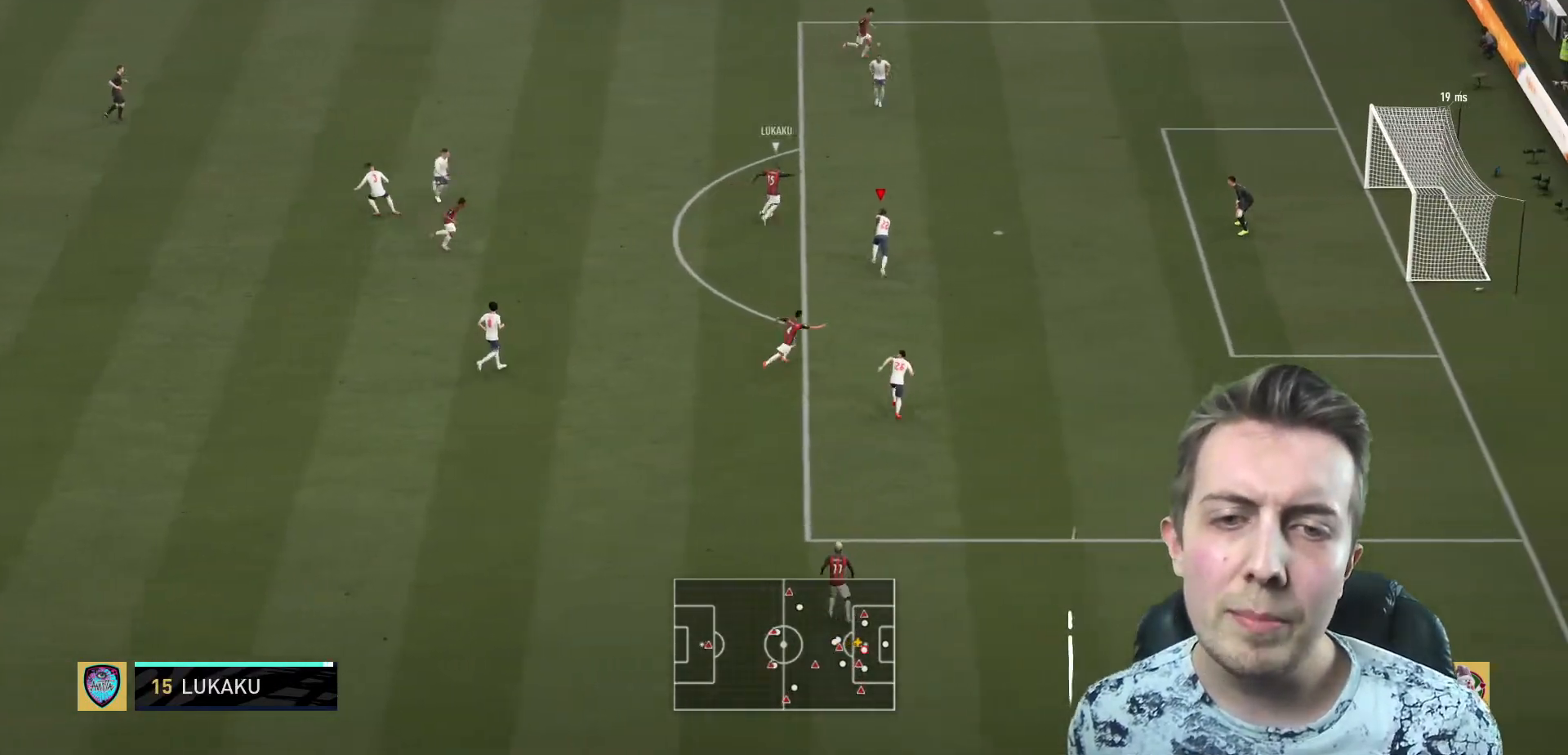
{"buttons": ["R2"], "left_stick": "up", "right_stick": "center", "events": [[100, "L2", "down"], [334, "L2", "up"]]}
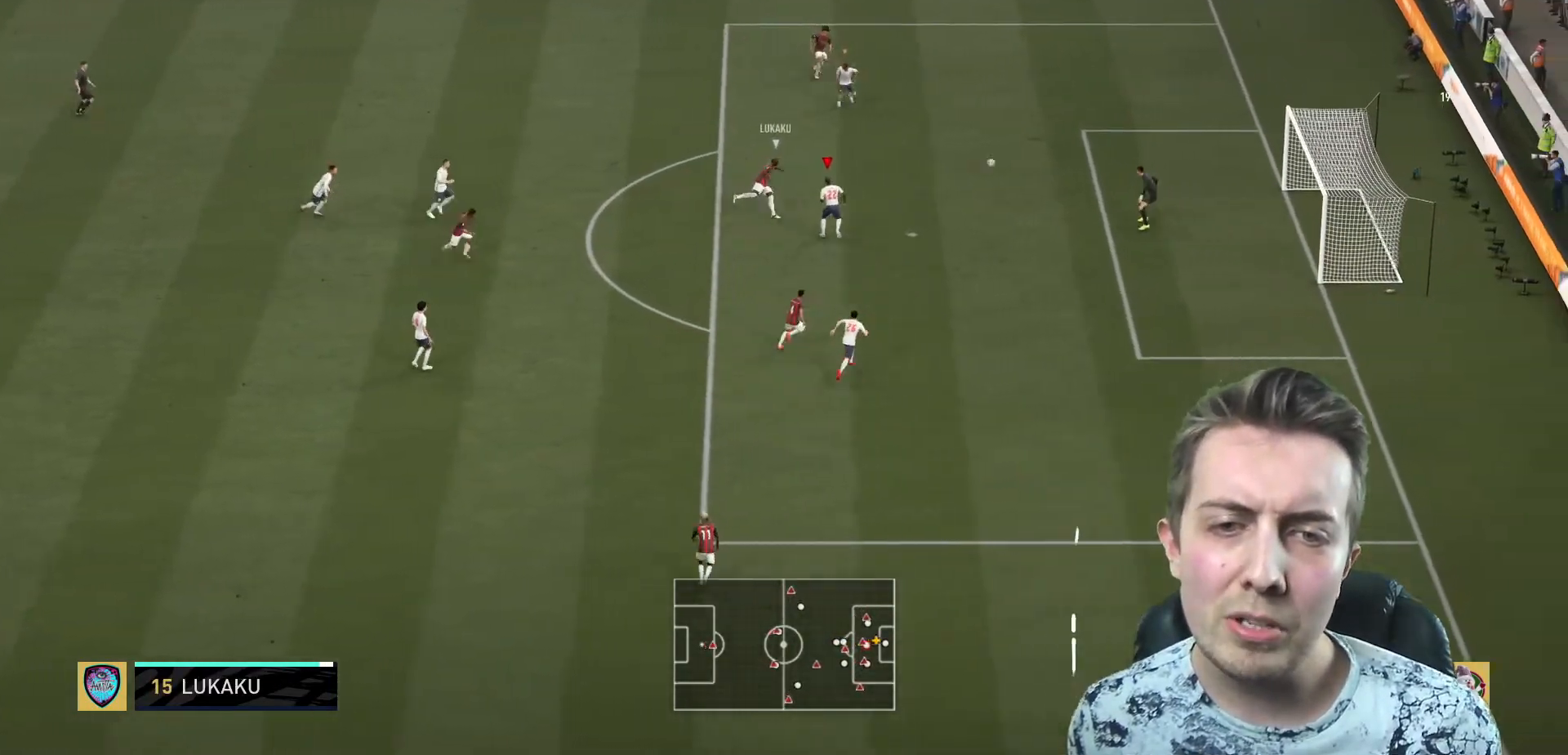
{"buttons": [], "left_stick": "up-left", "right_stick": "center", "events": [[167, "left_stick", "up-left"], [233, "R2", "up"]]}
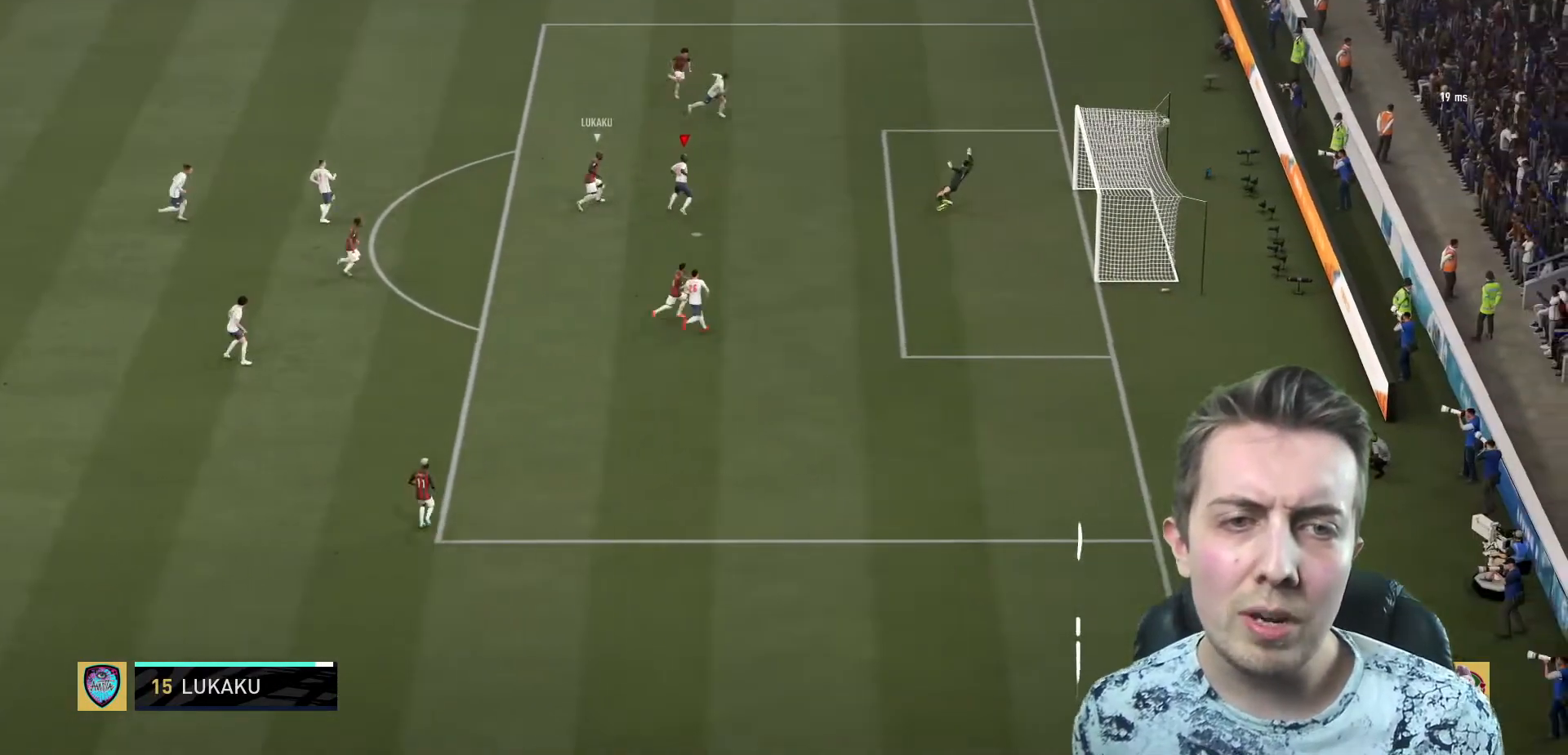
{"buttons": [], "left_stick": "center", "right_stick": "center", "events": [[100, "left_stick", "center"]]}